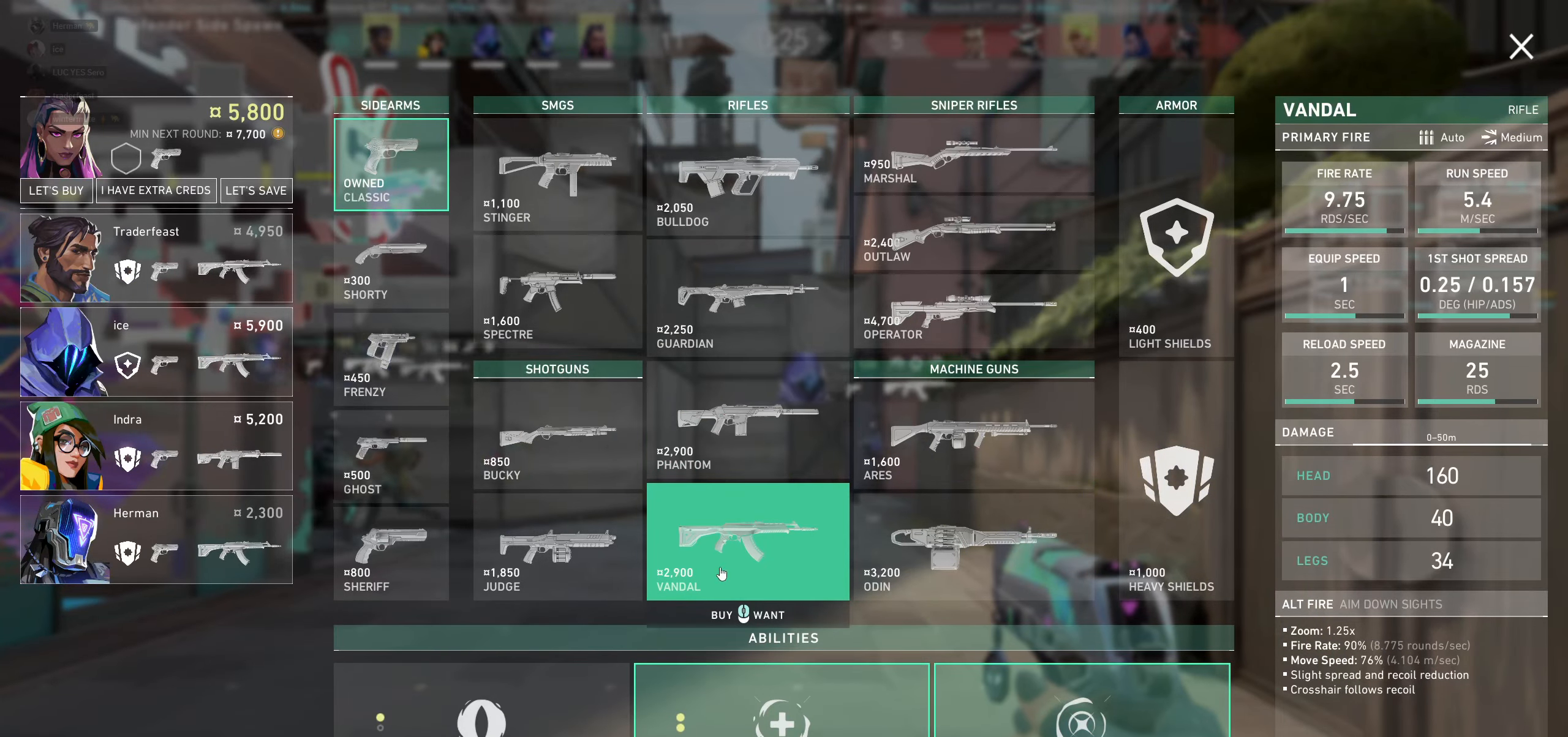
Gameplay with keyboard and mouse; each line is a JSON object with the keys and mouse buttons held at the frame after it. "events" lists presses ("down") and releases ("up") of "a", "ctrl", "d", "e", "q", "s", "shift", "space", "w", "mouse_left", "mouse_wheel", "mouse_right", "mouse_mb4" and "mouse_mb5" between this image and that frame as [ms after this image, input, new state], when the widget could be followed in between. "mouse_left", "mouse_wheel", "mouse_right", "mouse_mb4", "mouse_mb5" = the "left", "wheel", "right", "mb4", "mb5" buttons of the "mouse" list. No other keys are recorded. "wheel" means that the mouse wheel is clicked or scrolled. Not read: mouse_move.
{"keys": [], "mouse": [], "events": [[134, "mouse_left", "down"], [367, "mouse_left", "up"]]}
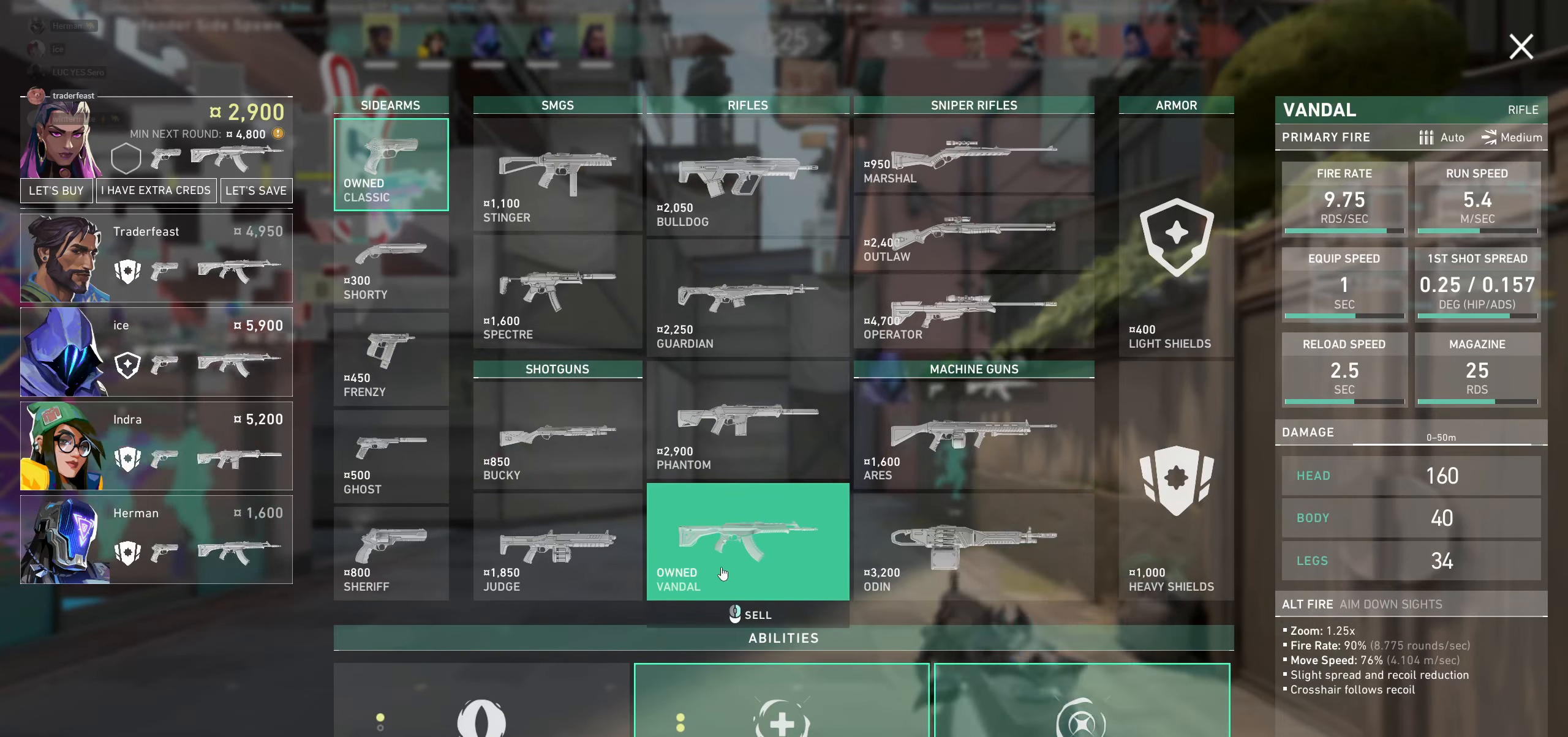
{"keys": [], "mouse": [], "events": []}
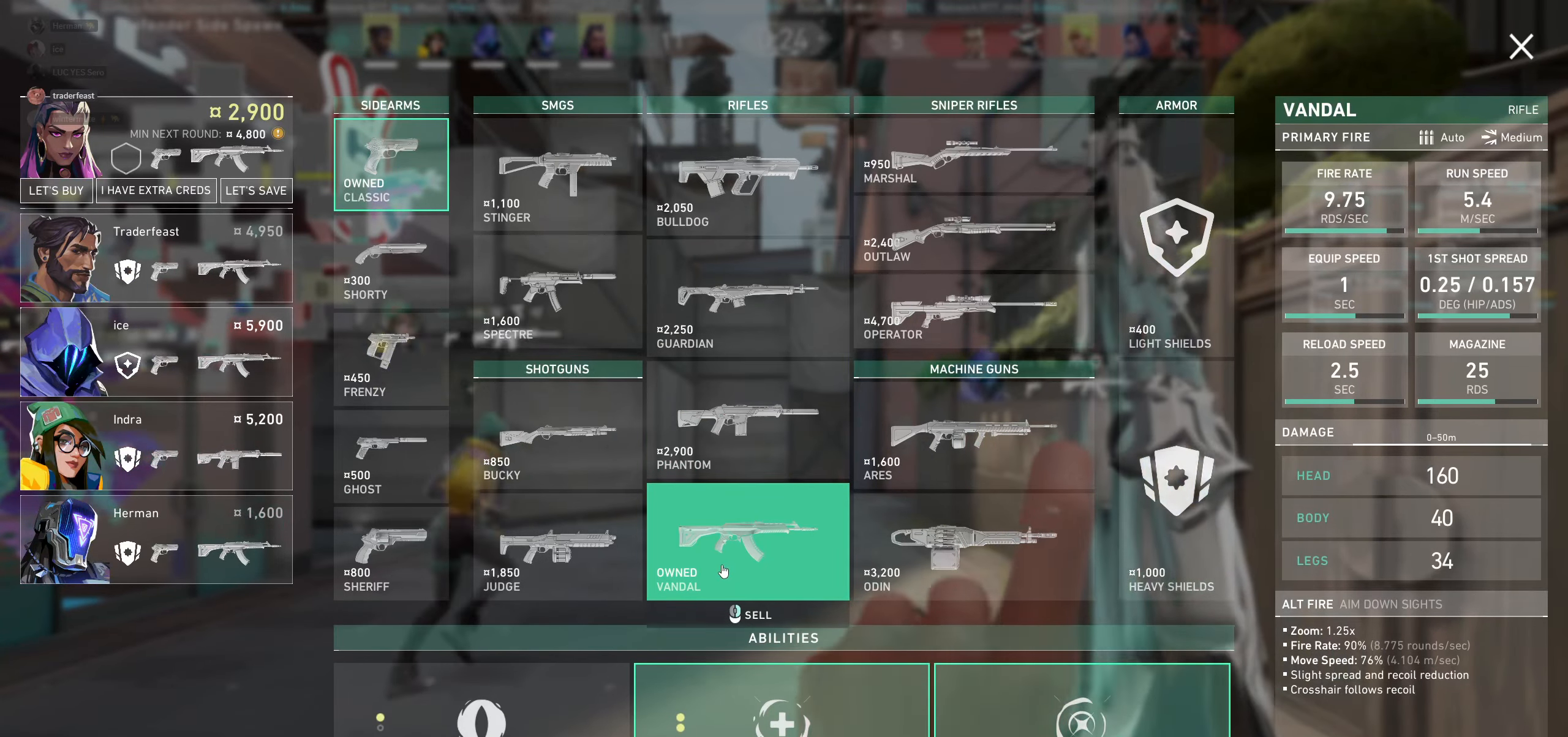
{"keys": [], "mouse": [], "events": []}
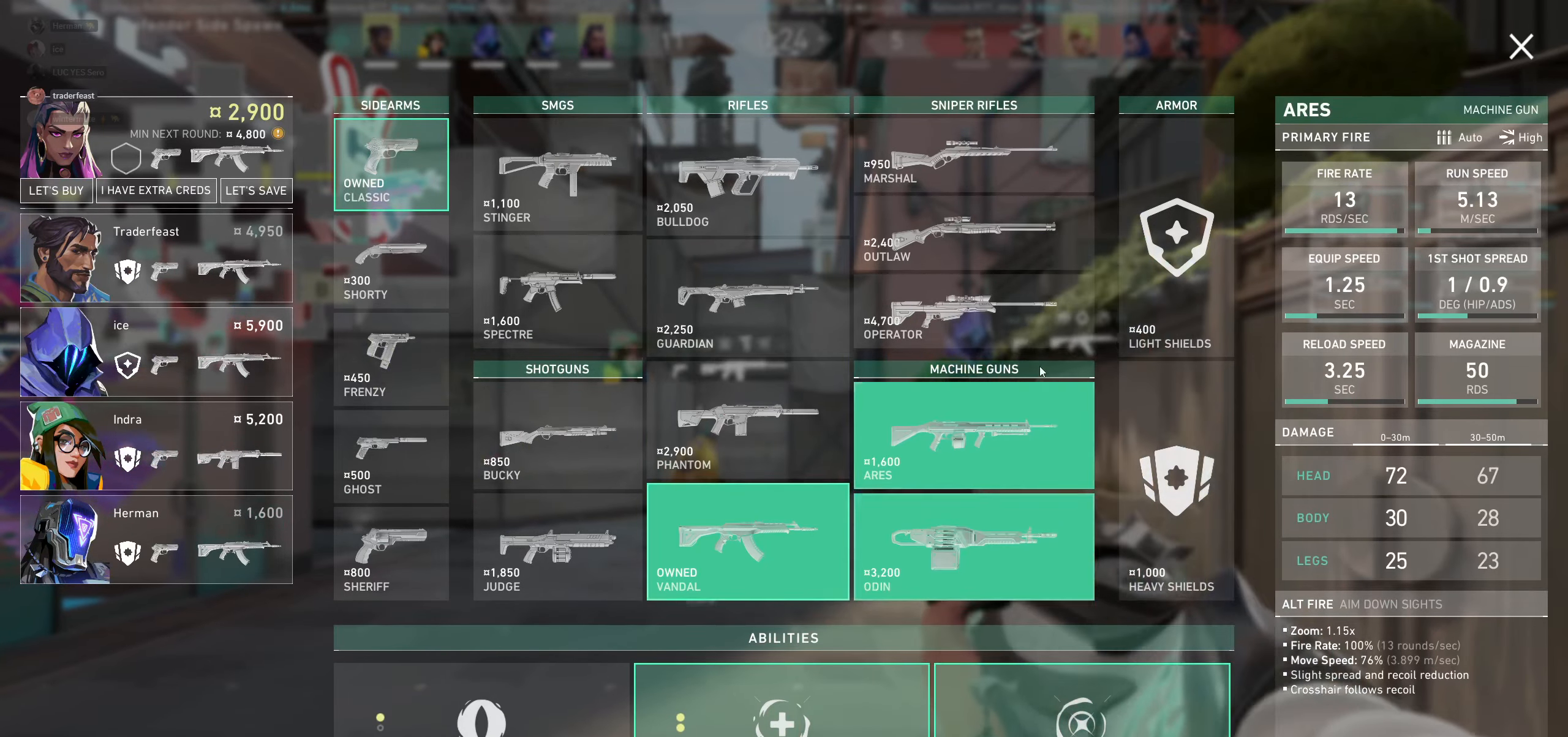
{"keys": [], "mouse": ["left"], "events": [[450, "mouse_left", "down"]]}
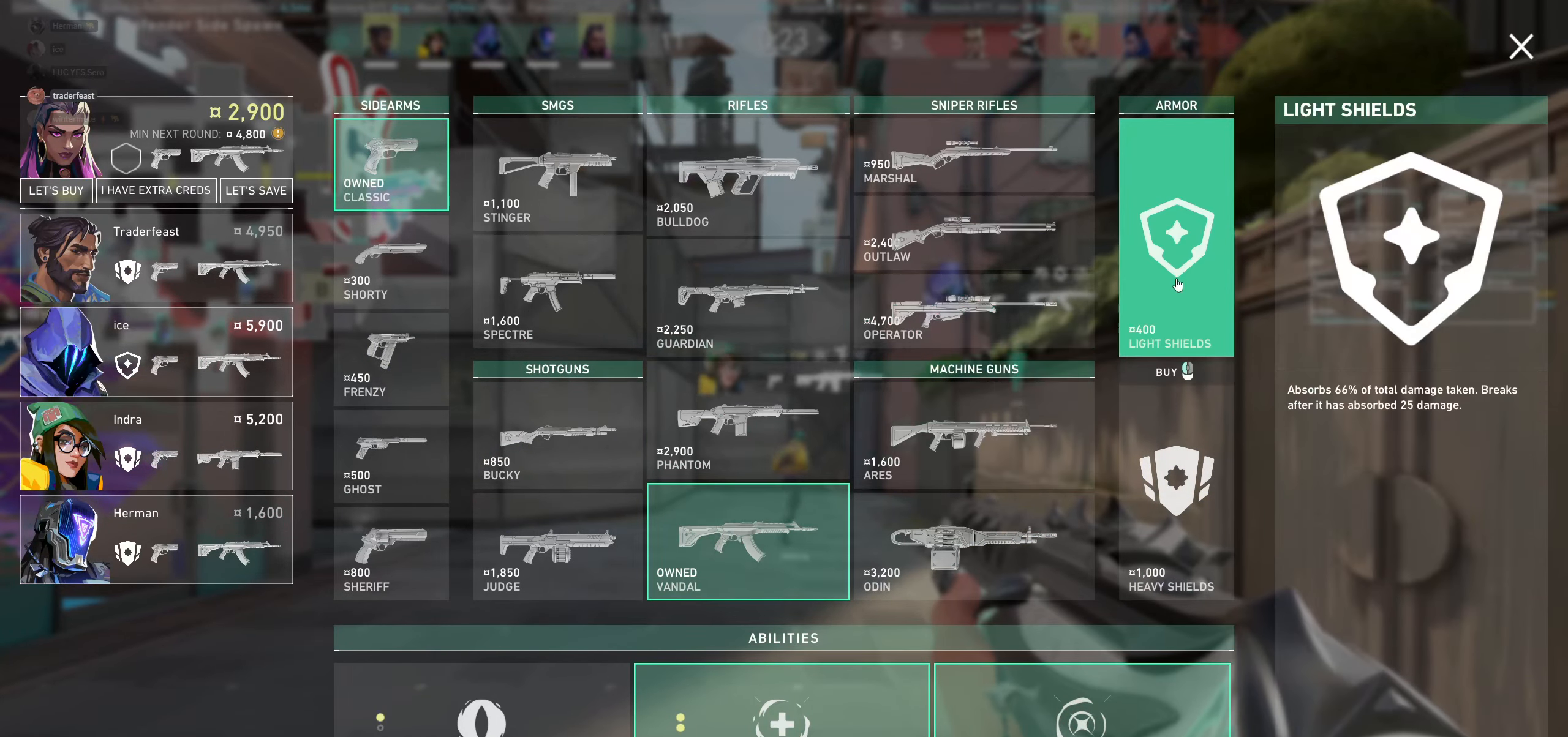
{"keys": [], "mouse": [], "events": [[50, "mouse_left", "up"]]}
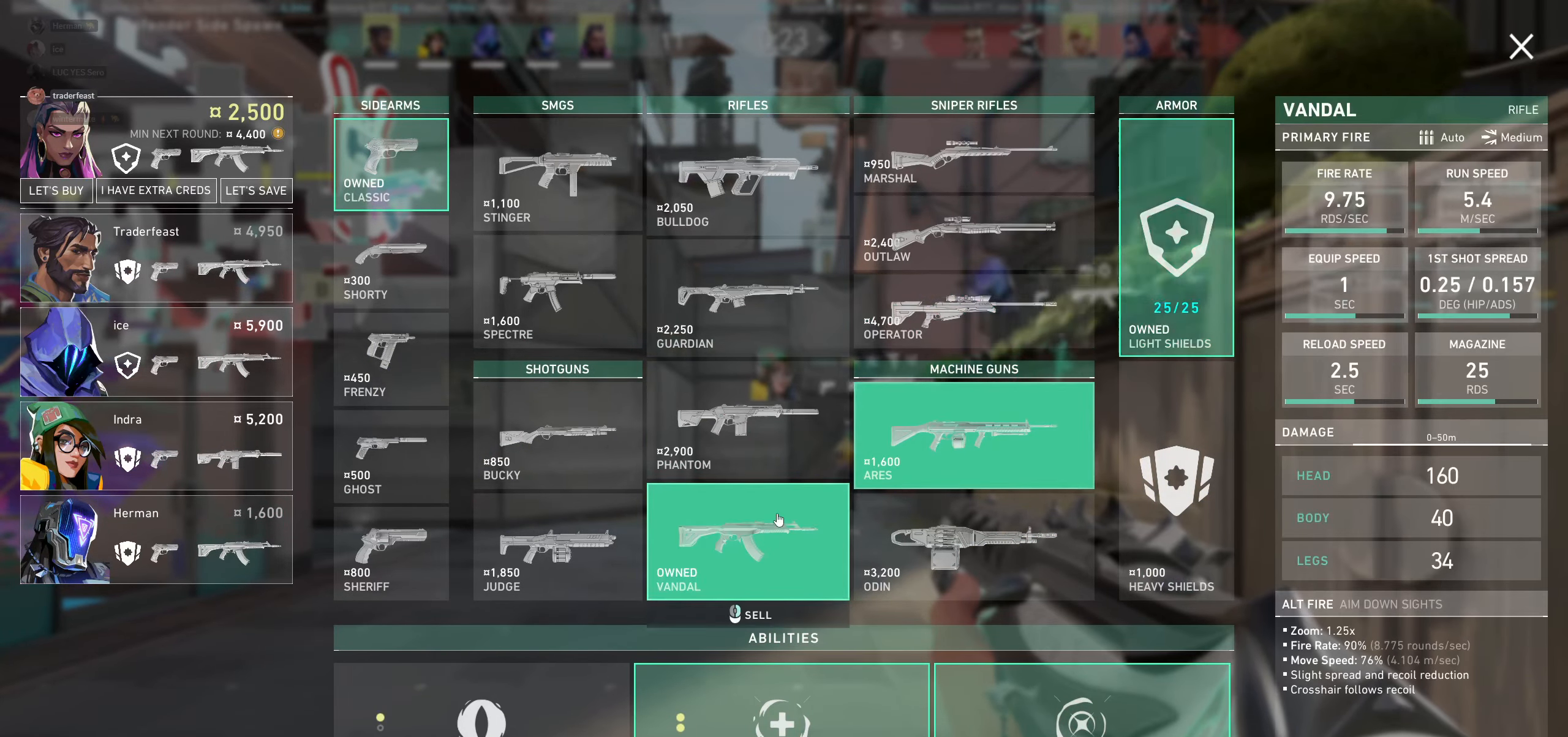
{"keys": [], "mouse": [], "events": []}
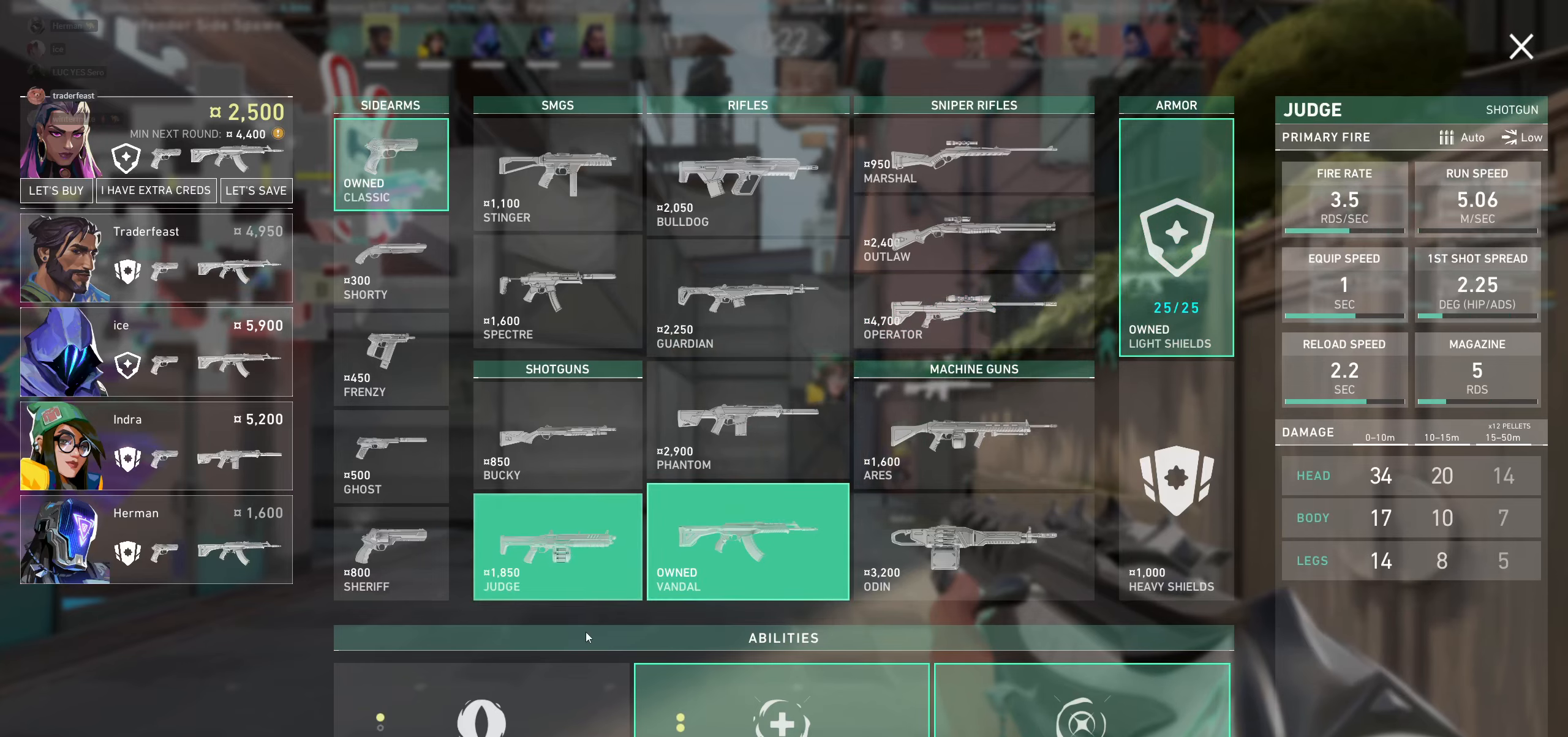
{"keys": [], "mouse": [], "events": []}
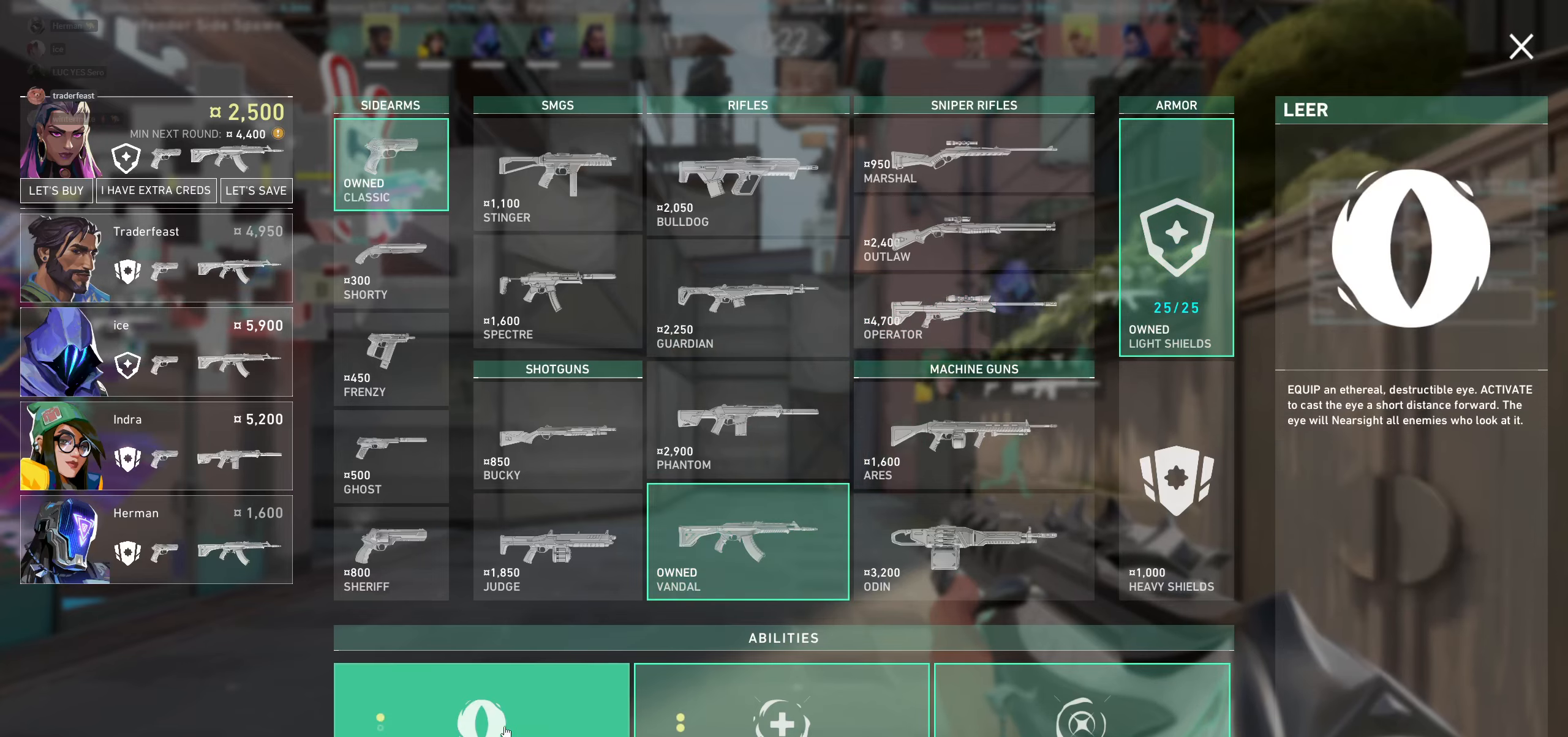
{"keys": [], "mouse": [], "events": [[250, "mouse_left", "down"], [450, "mouse_left", "up"]]}
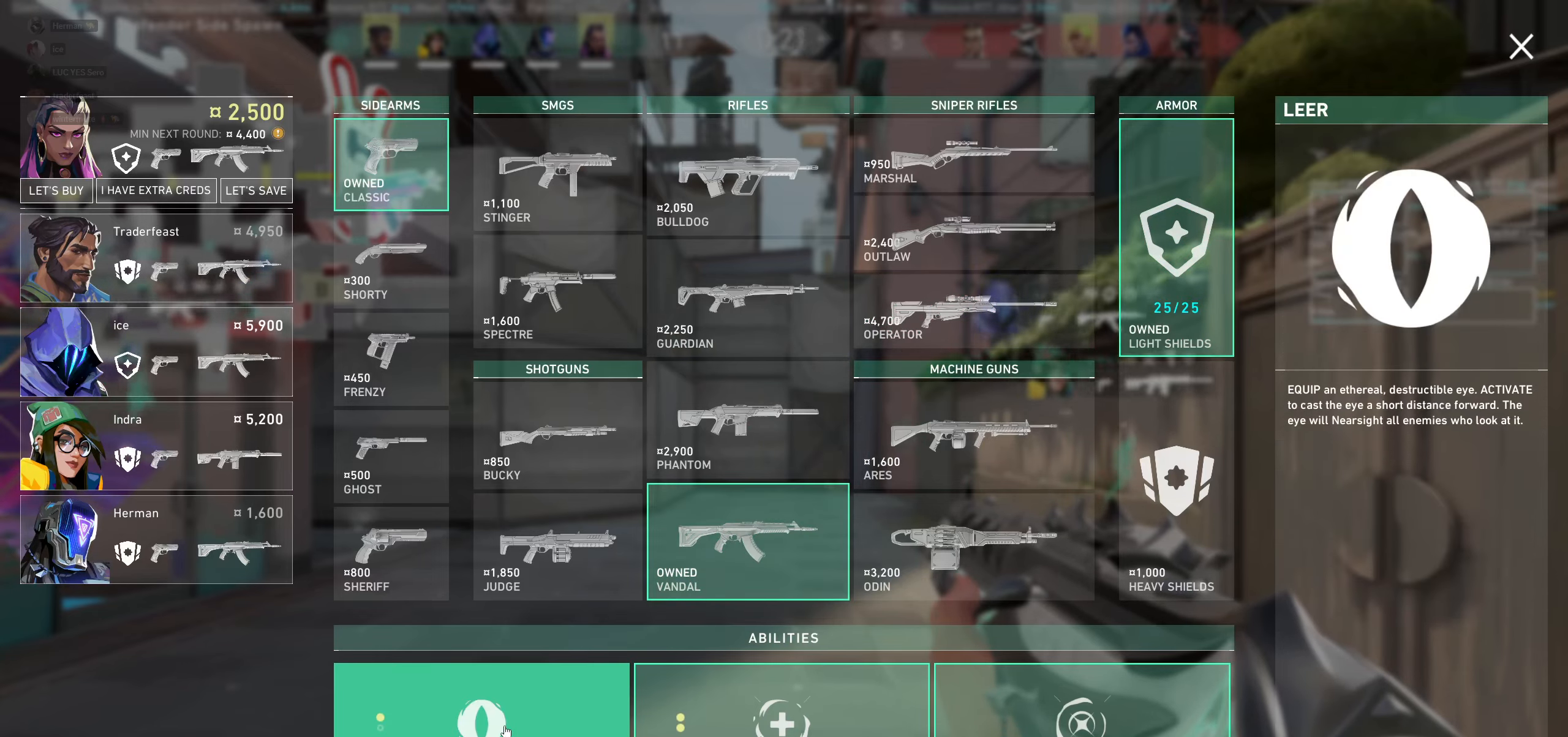
{"keys": [], "mouse": [], "events": []}
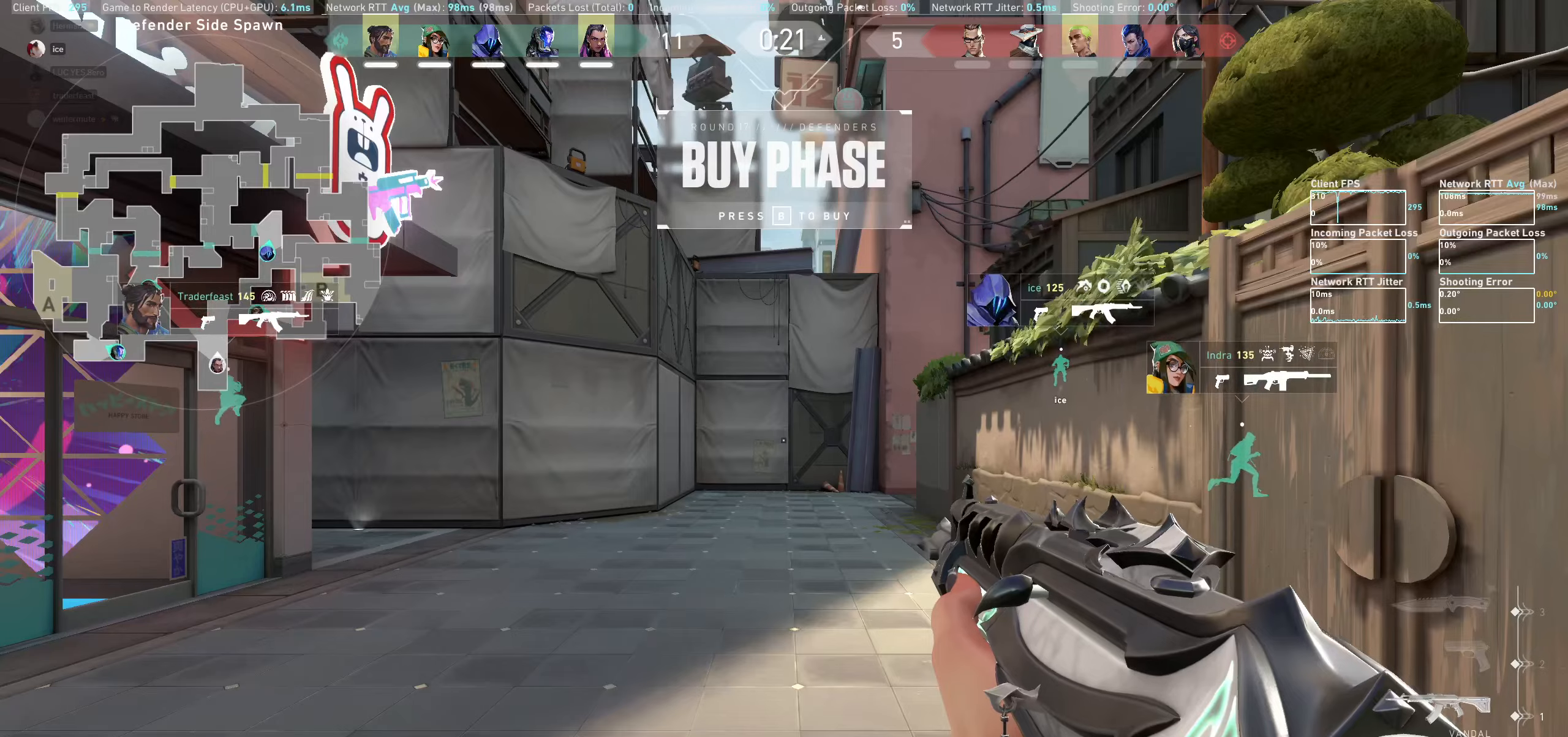
{"keys": ["w"], "mouse": [], "events": [[250, "d", "down"], [483, "w", "down"], [500, "d", "up"]]}
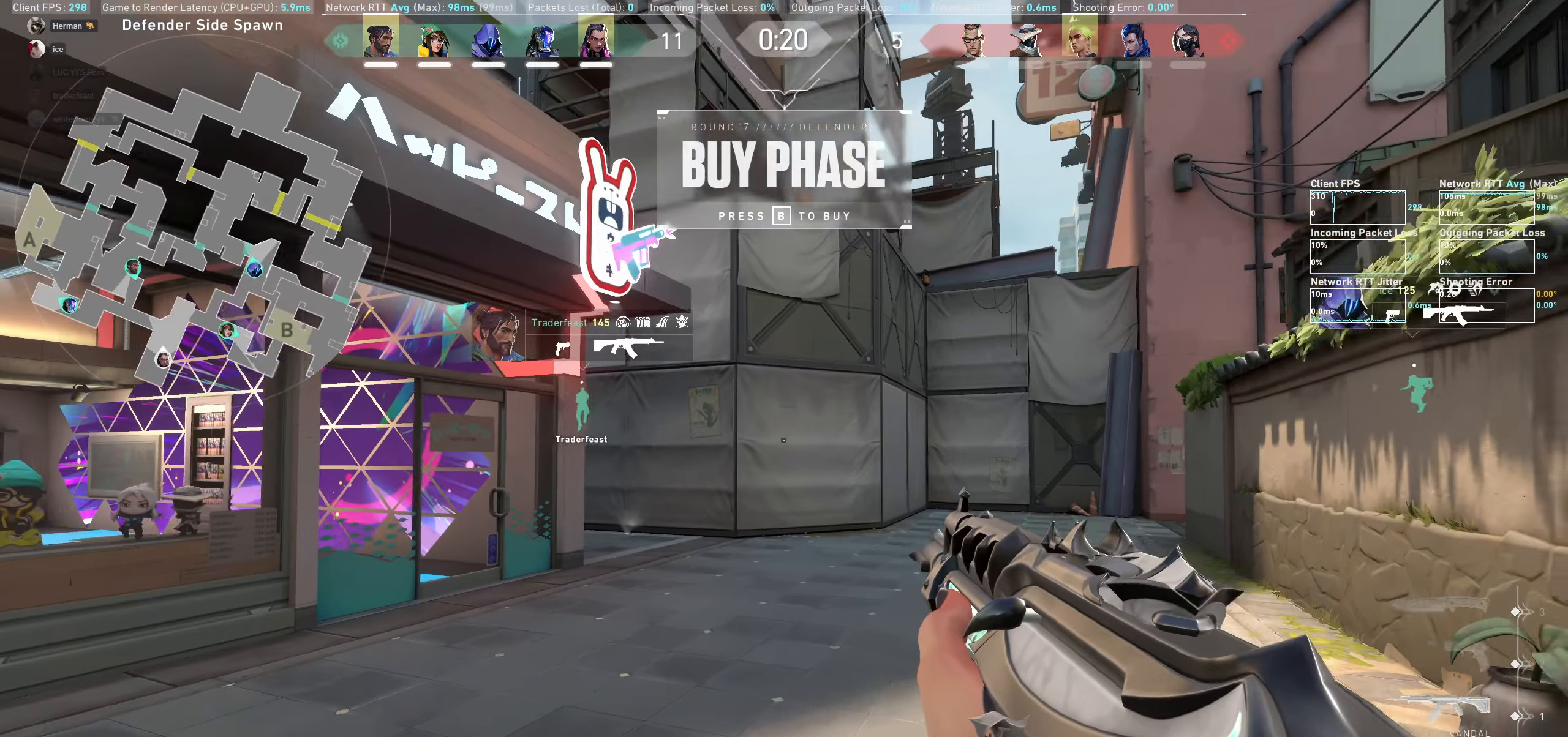
{"keys": ["w"], "mouse": [], "events": []}
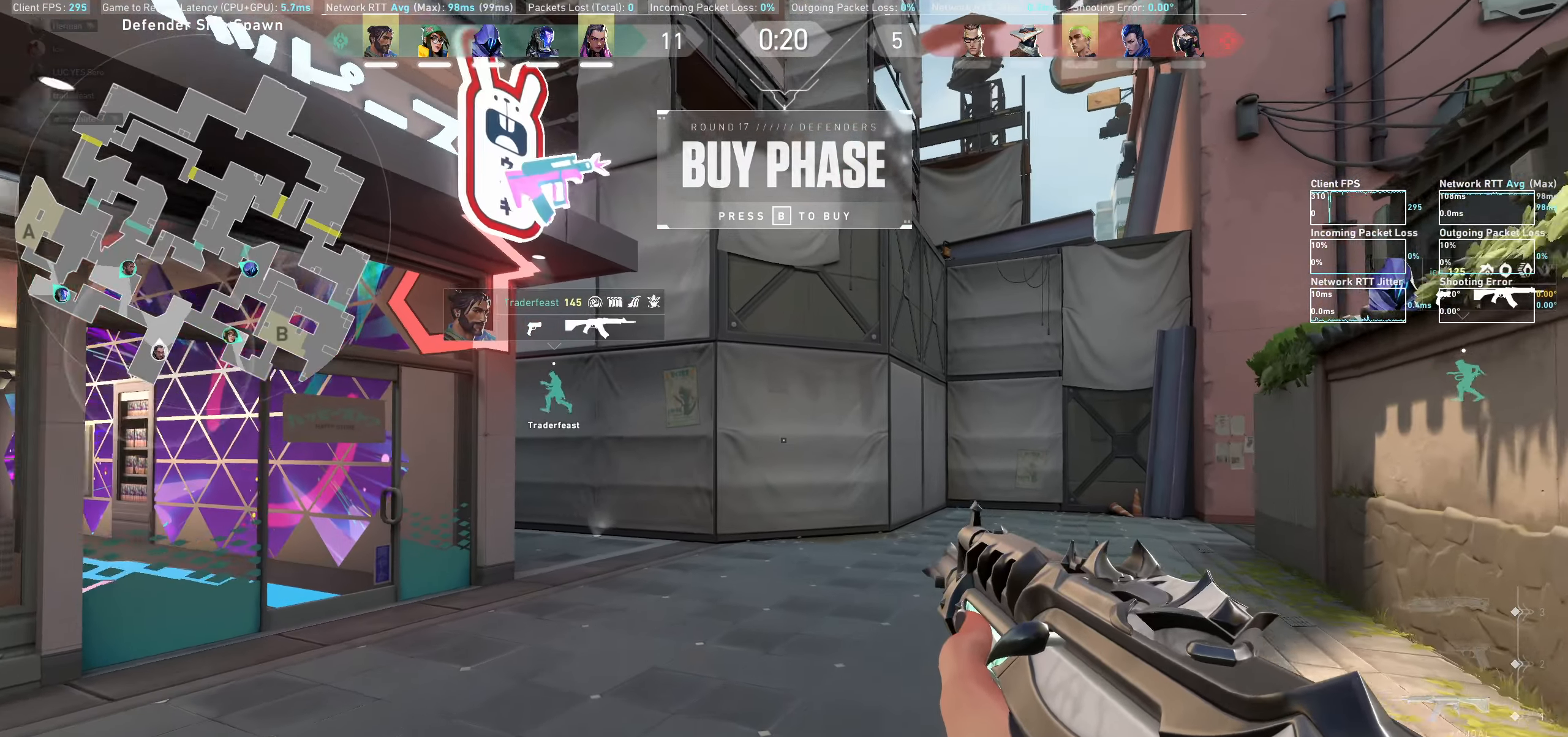
{"keys": ["d", "w"], "mouse": [], "events": [[33, "w", "up"], [300, "d", "down"], [416, "w", "down"]]}
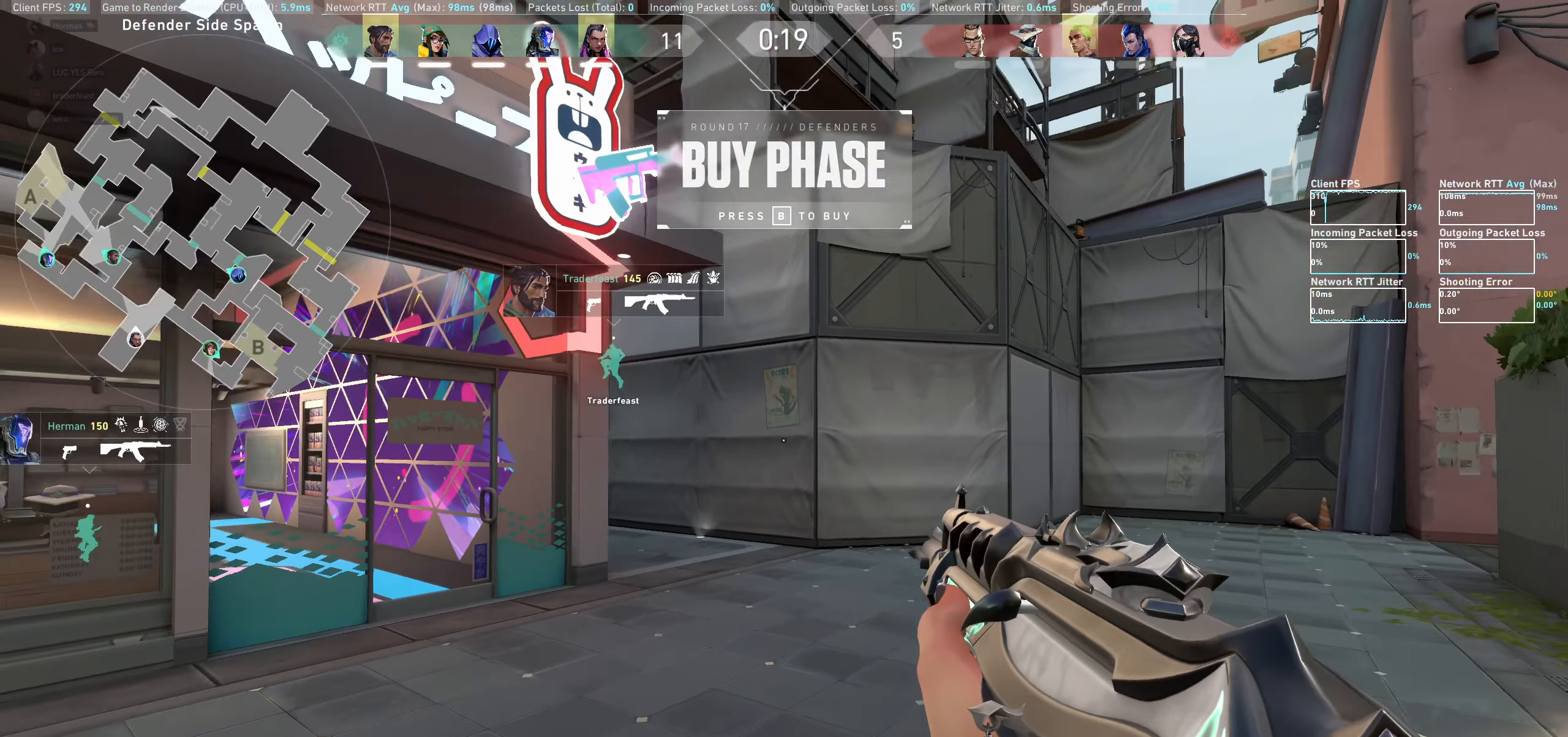
{"keys": ["d", "w"], "mouse": [], "events": [[33, "d", "up"], [183, "w", "up"], [383, "d", "down"], [483, "w", "down"]]}
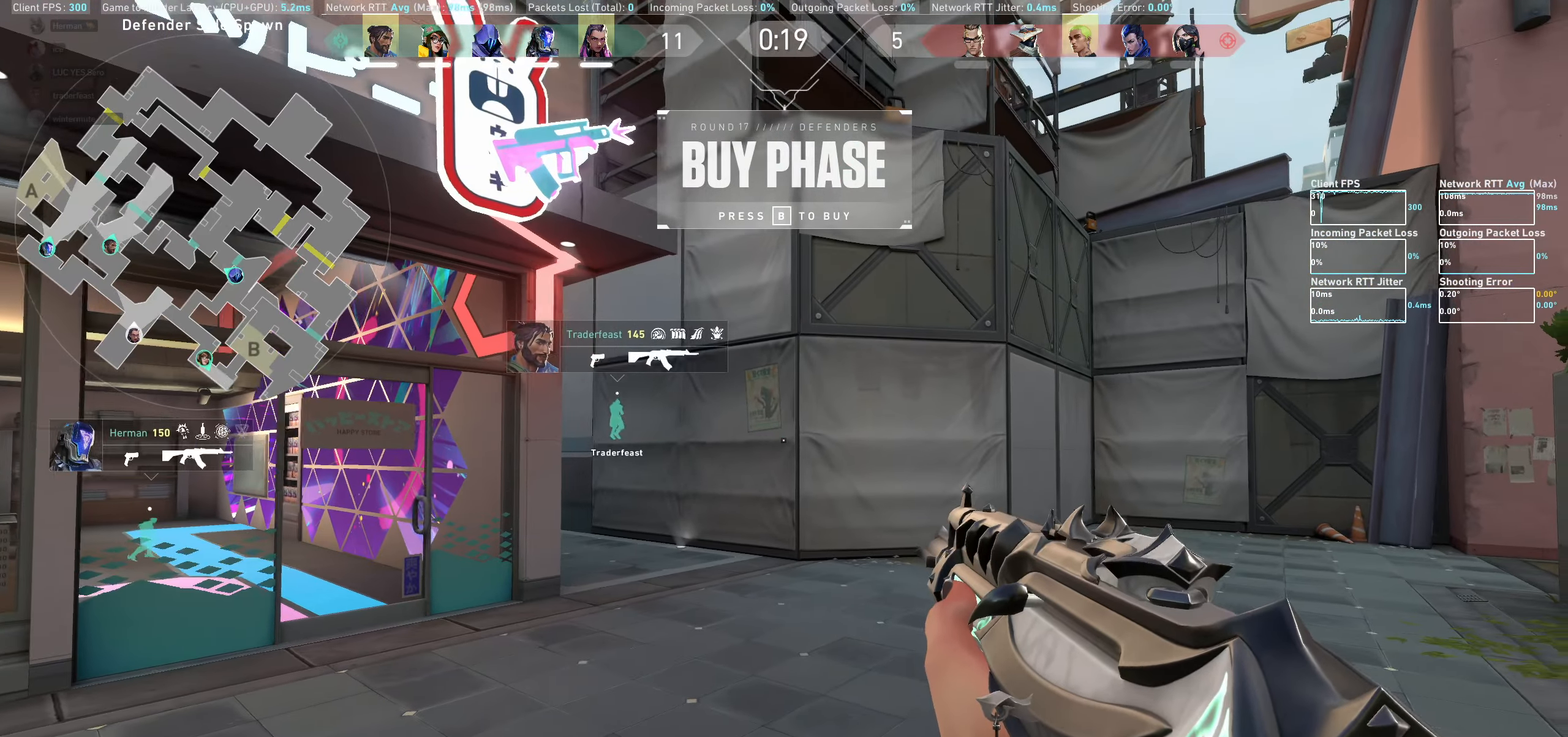
{"keys": ["d"], "mouse": [], "events": [[150, "d", "up"], [233, "w", "up"], [466, "d", "down"]]}
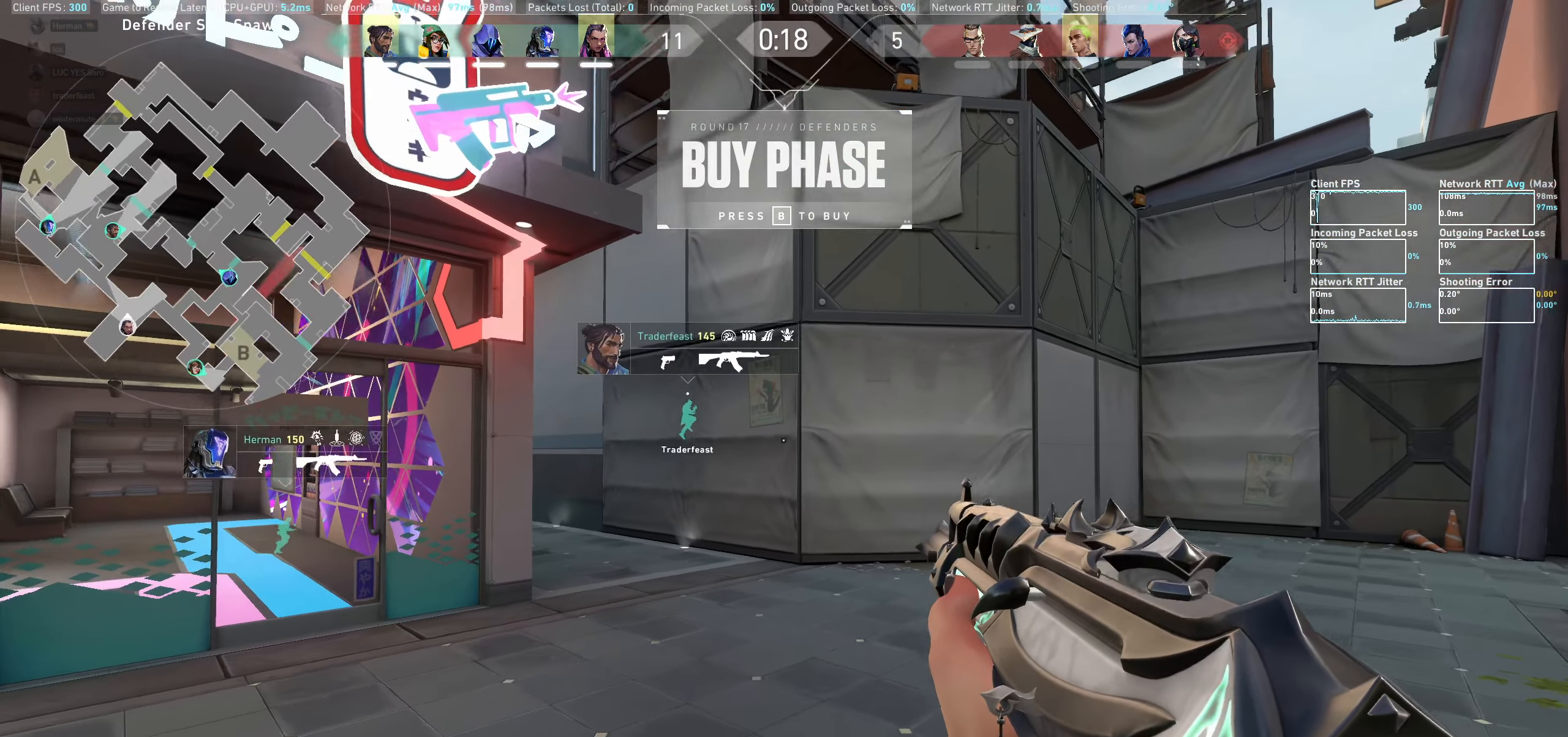
{"keys": [], "mouse": [], "events": [[150, "w", "down"], [300, "d", "up"], [333, "w", "up"]]}
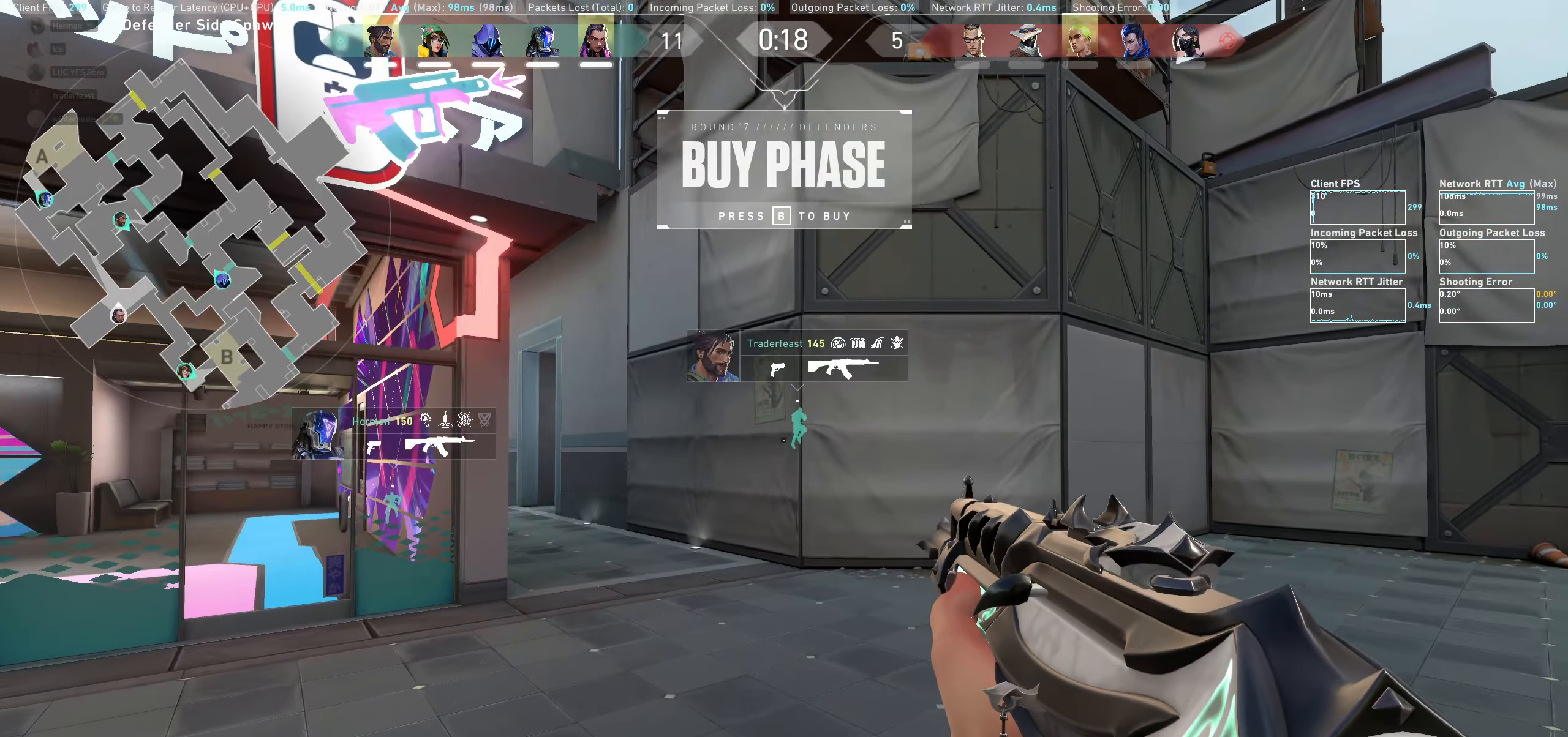
{"keys": [], "mouse": [], "events": [[116, "w", "down"], [166, "d", "down"], [367, "d", "up"], [400, "w", "up"]]}
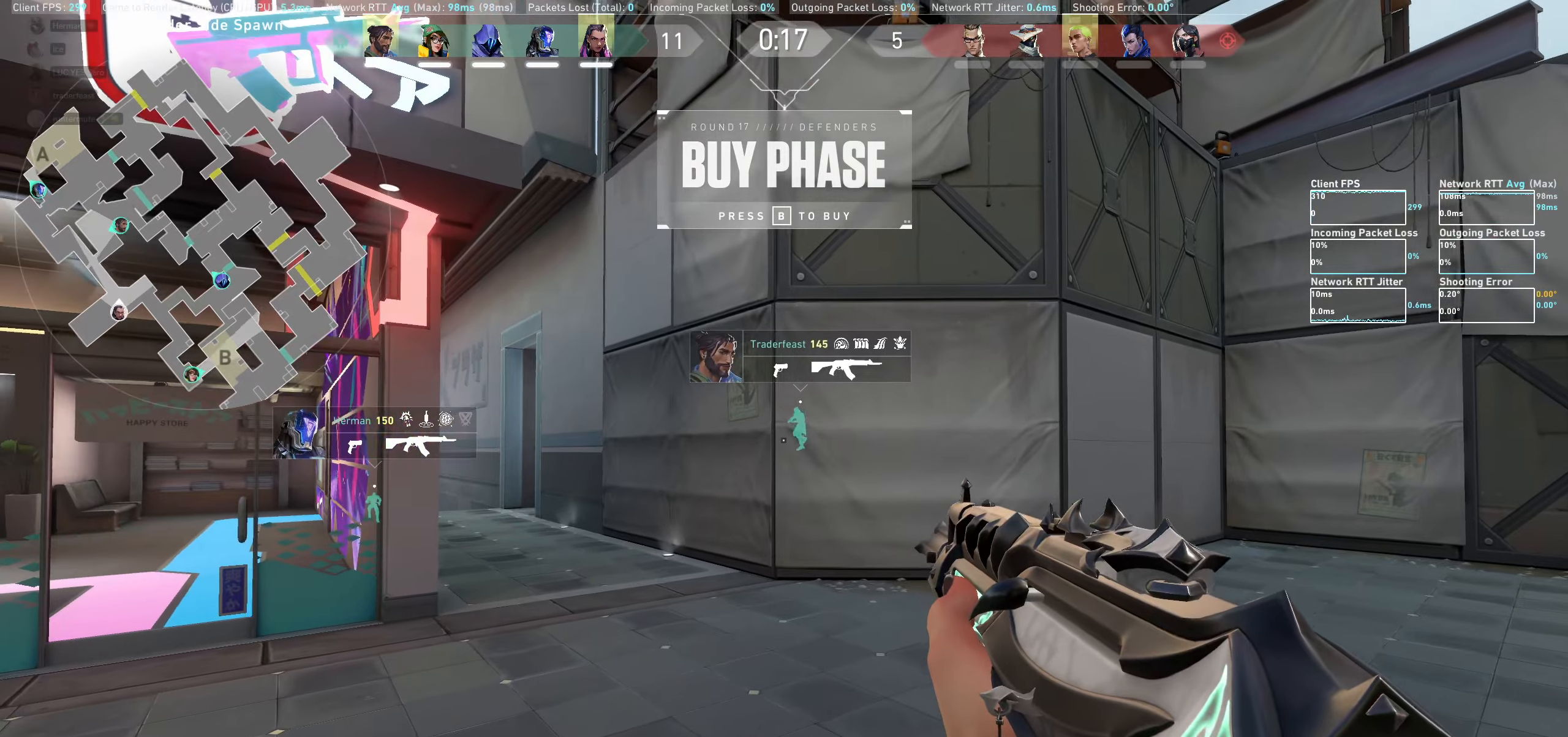
{"keys": [], "mouse": [], "events": [[133, "w", "down"], [367, "w", "up"]]}
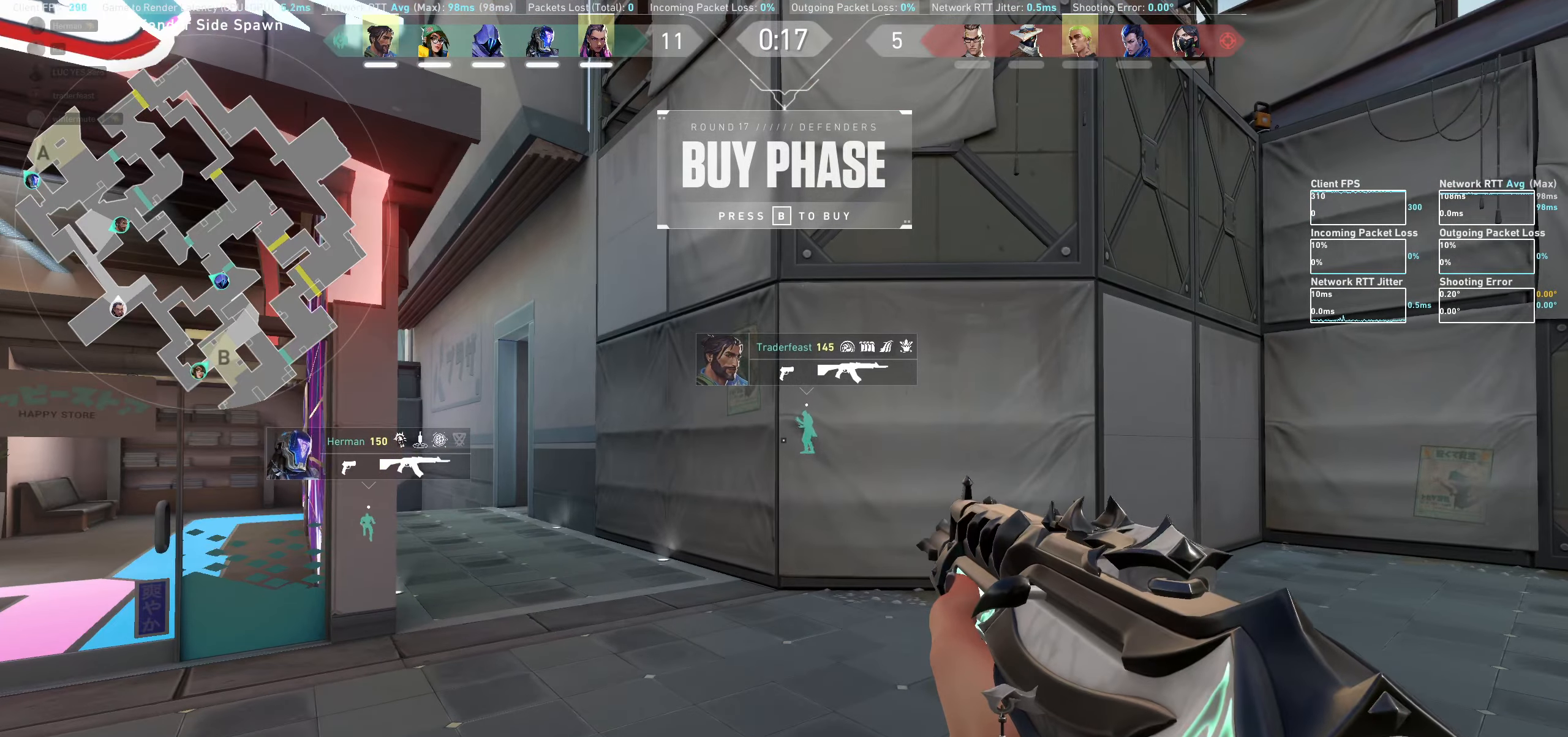
{"keys": [], "mouse": [], "events": [[83, "a", "down"], [400, "a", "up"]]}
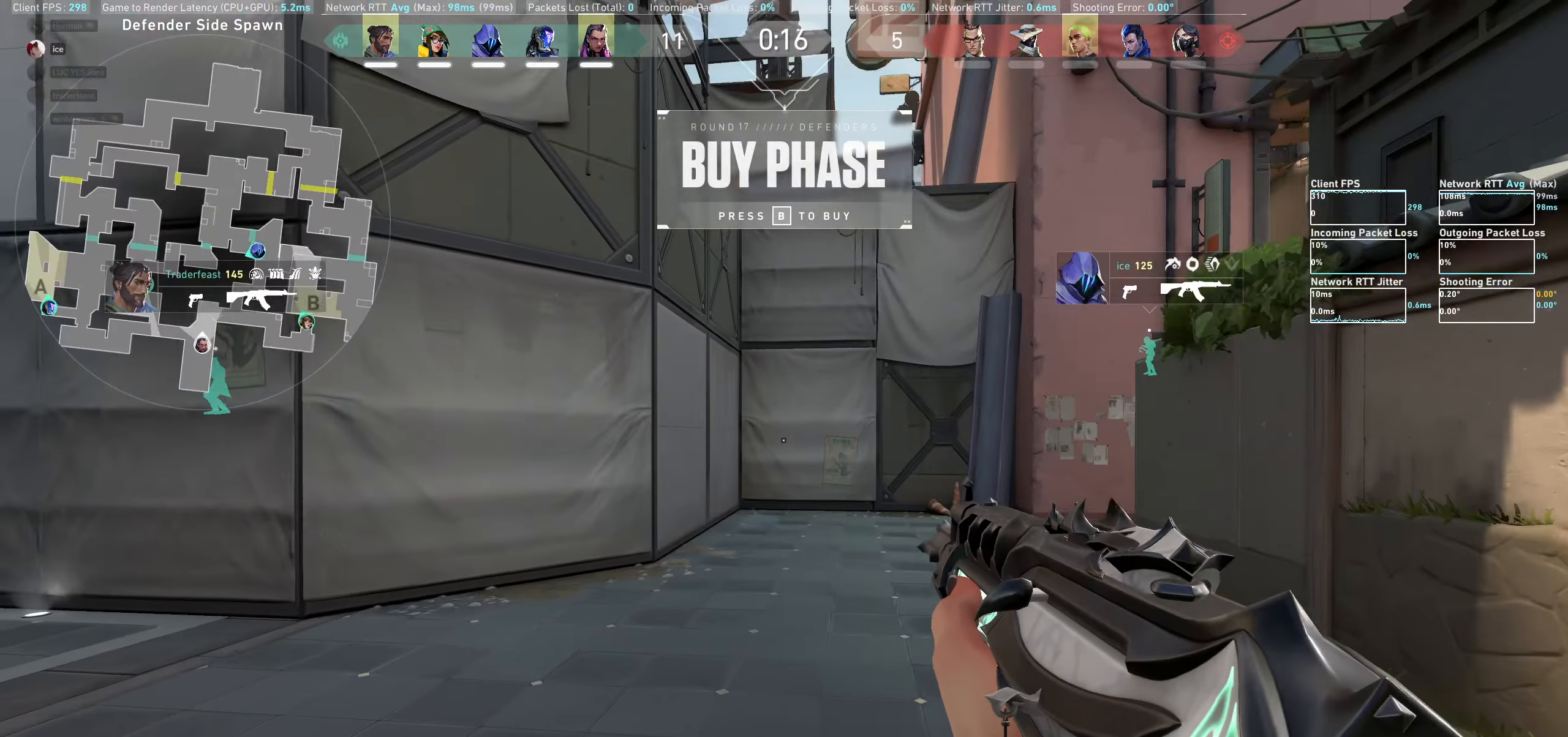
{"keys": [], "mouse": [], "events": [[67, "a", "down"], [217, "w", "down"], [400, "a", "up"], [417, "w", "up"]]}
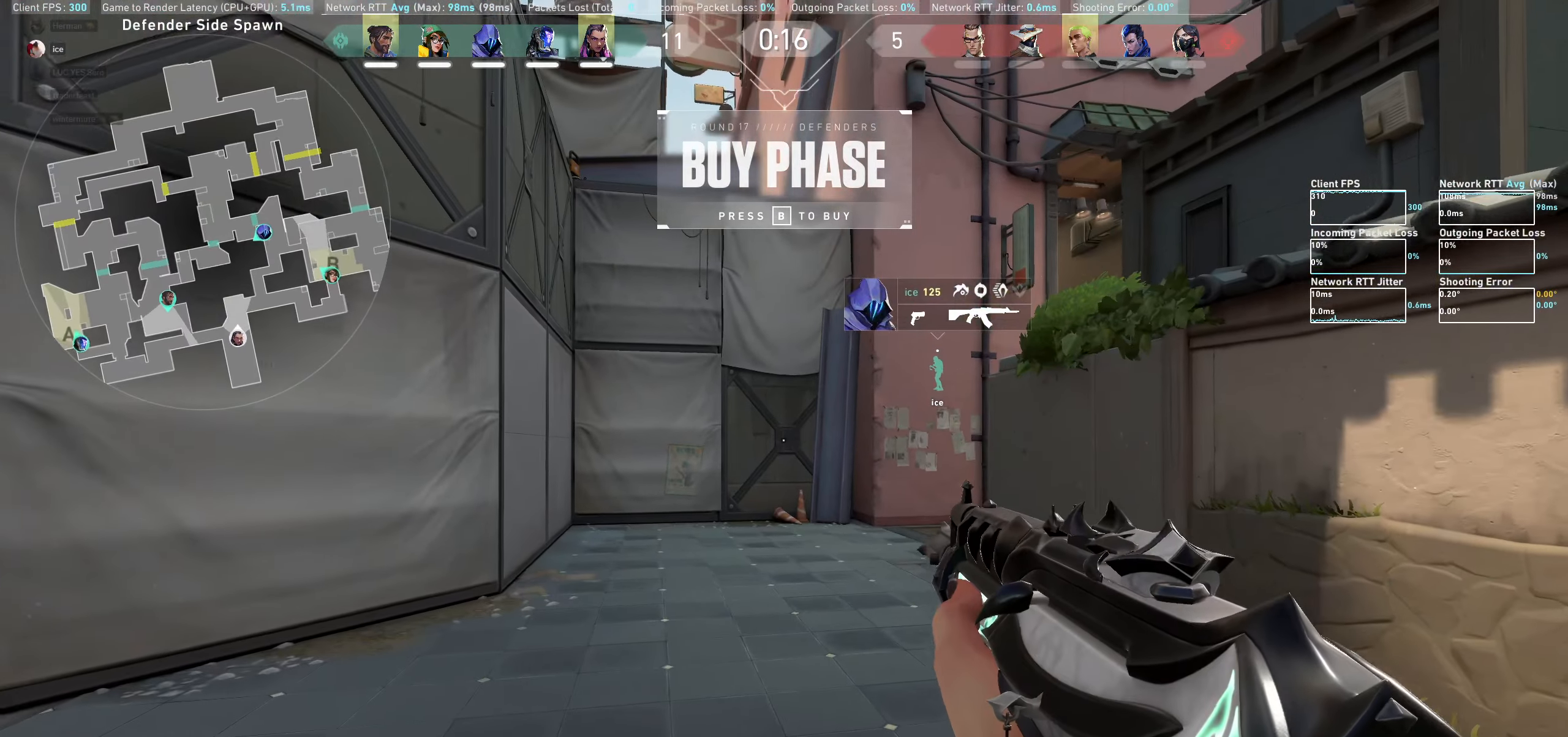
{"keys": [], "mouse": [], "events": [[183, "a", "down"], [283, "w", "down"], [467, "a", "up"], [467, "w", "up"]]}
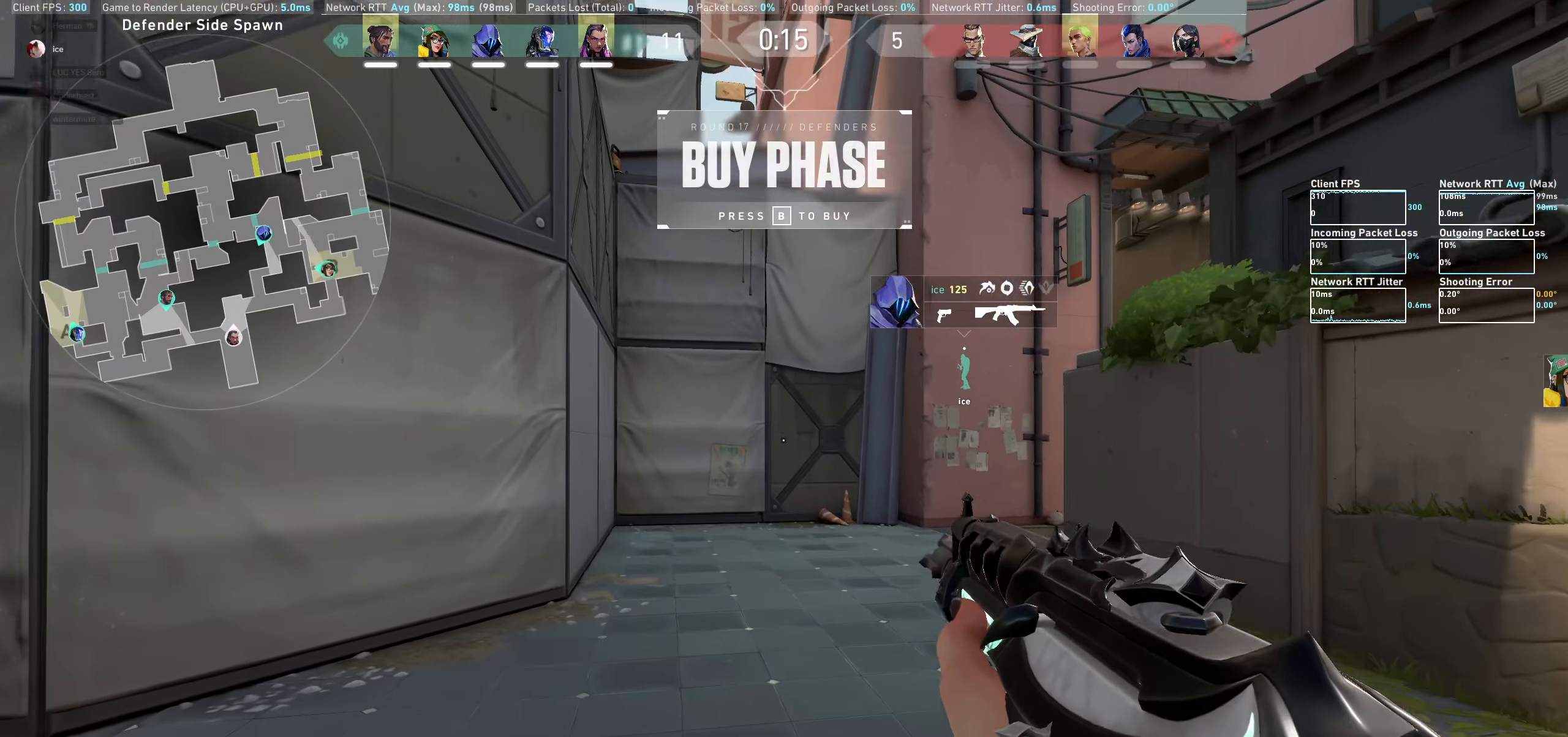
{"keys": ["a"], "mouse": [], "events": [[300, "a", "down"]]}
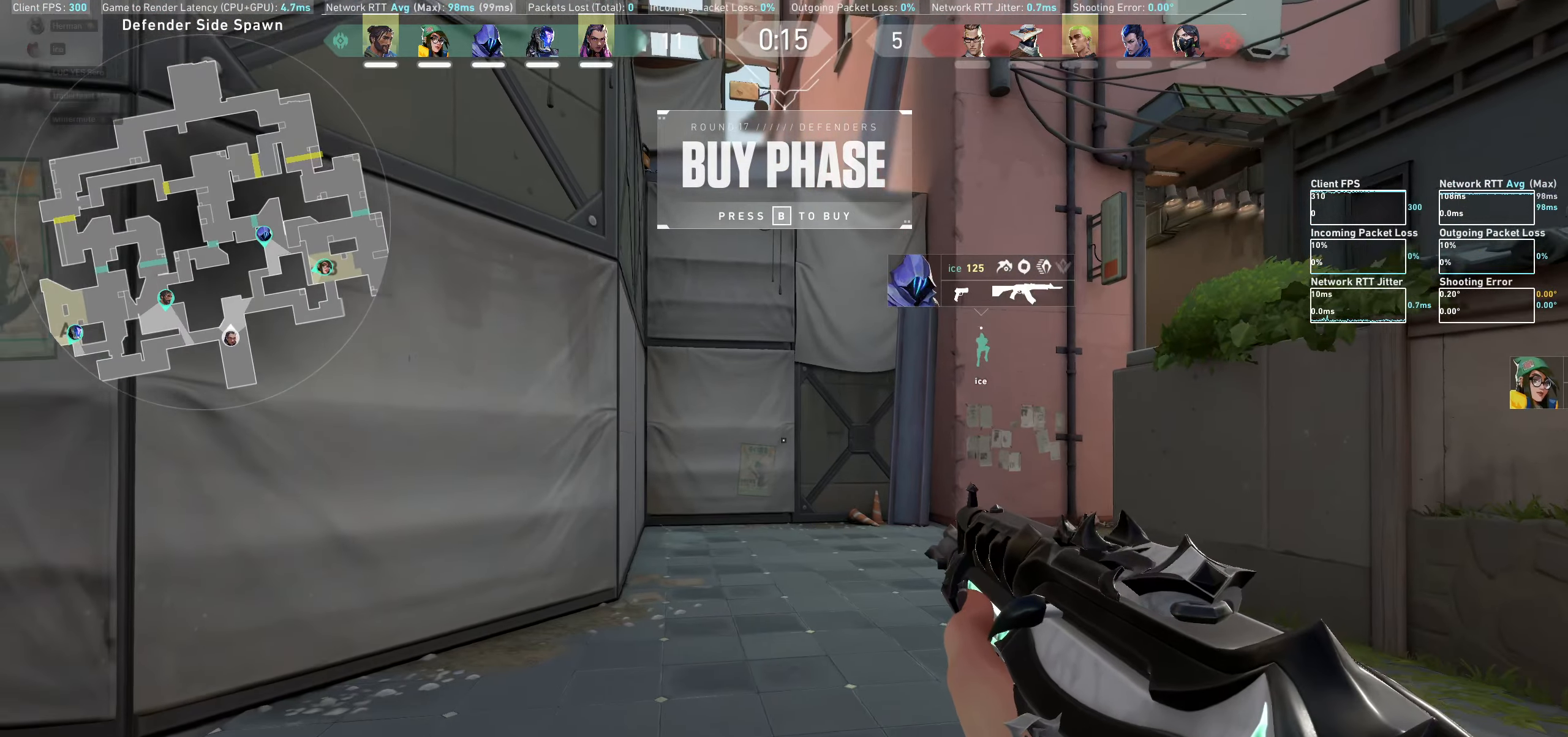
{"keys": ["a"], "mouse": [], "events": [[117, "a", "up"], [467, "a", "down"]]}
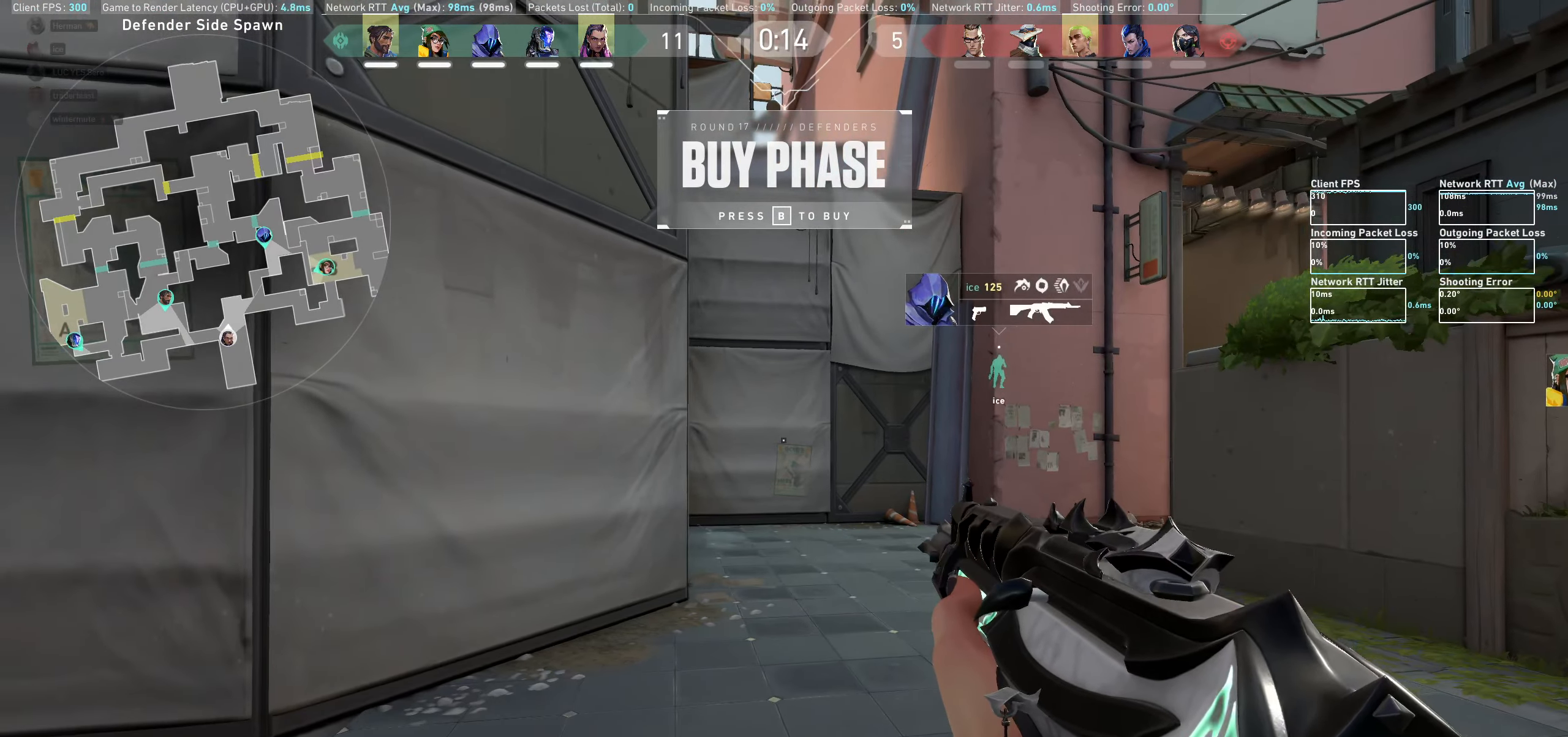
{"keys": [], "mouse": [], "events": [[233, "a", "up"]]}
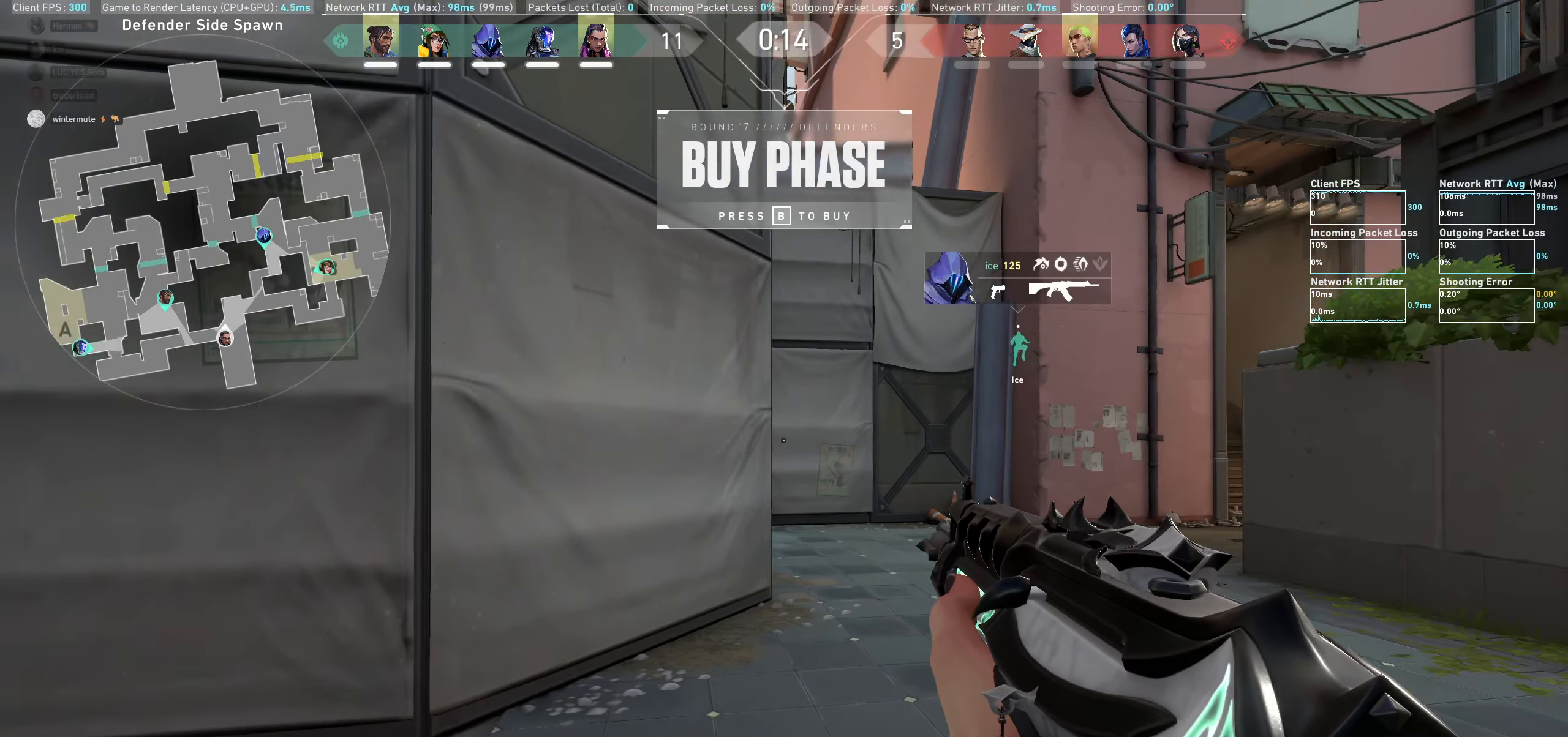
{"keys": ["w"], "mouse": [], "events": [[33, "d", "down"], [167, "d", "up"], [433, "w", "down"]]}
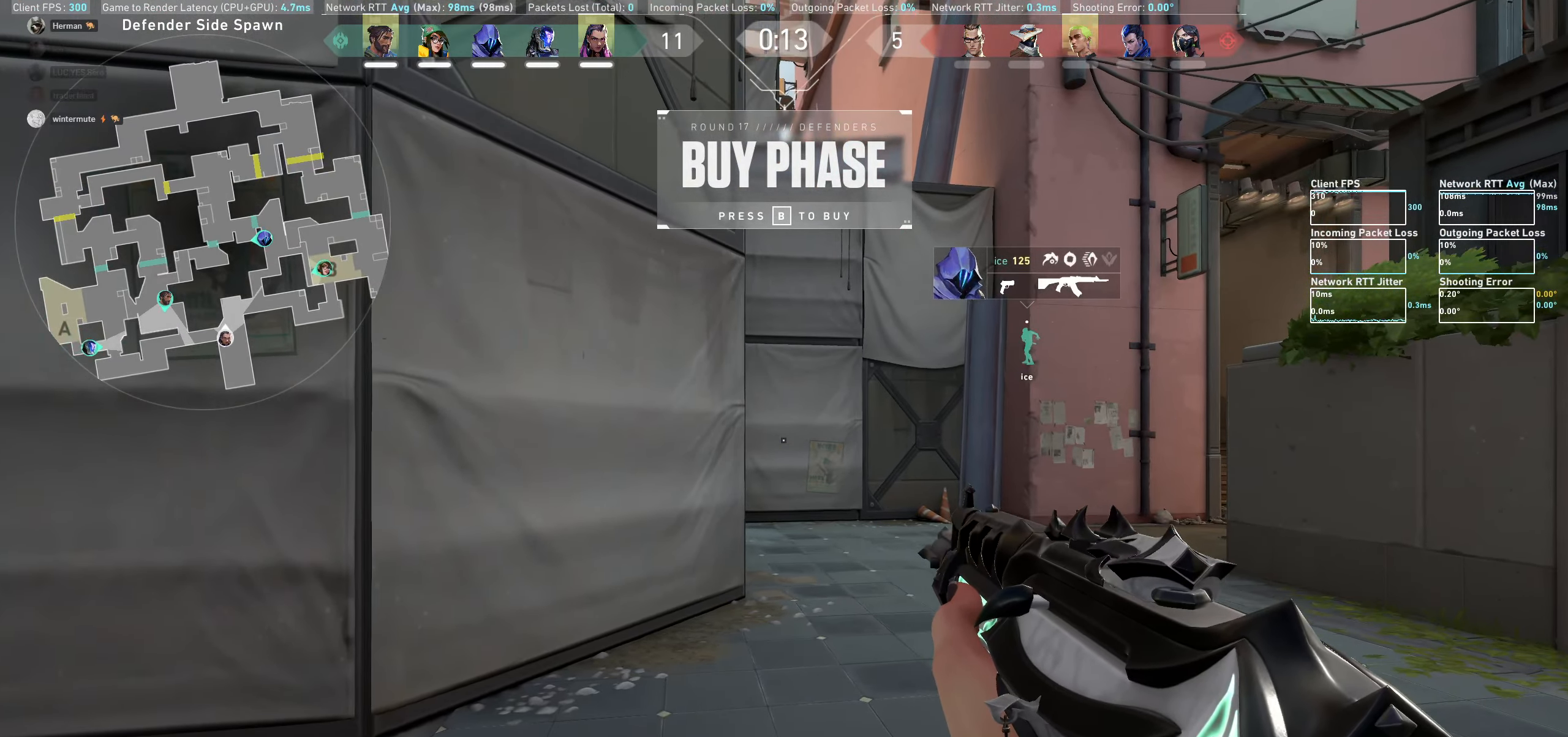
{"keys": ["w"], "mouse": [], "events": [[100, "w", "up"], [350, "w", "down"]]}
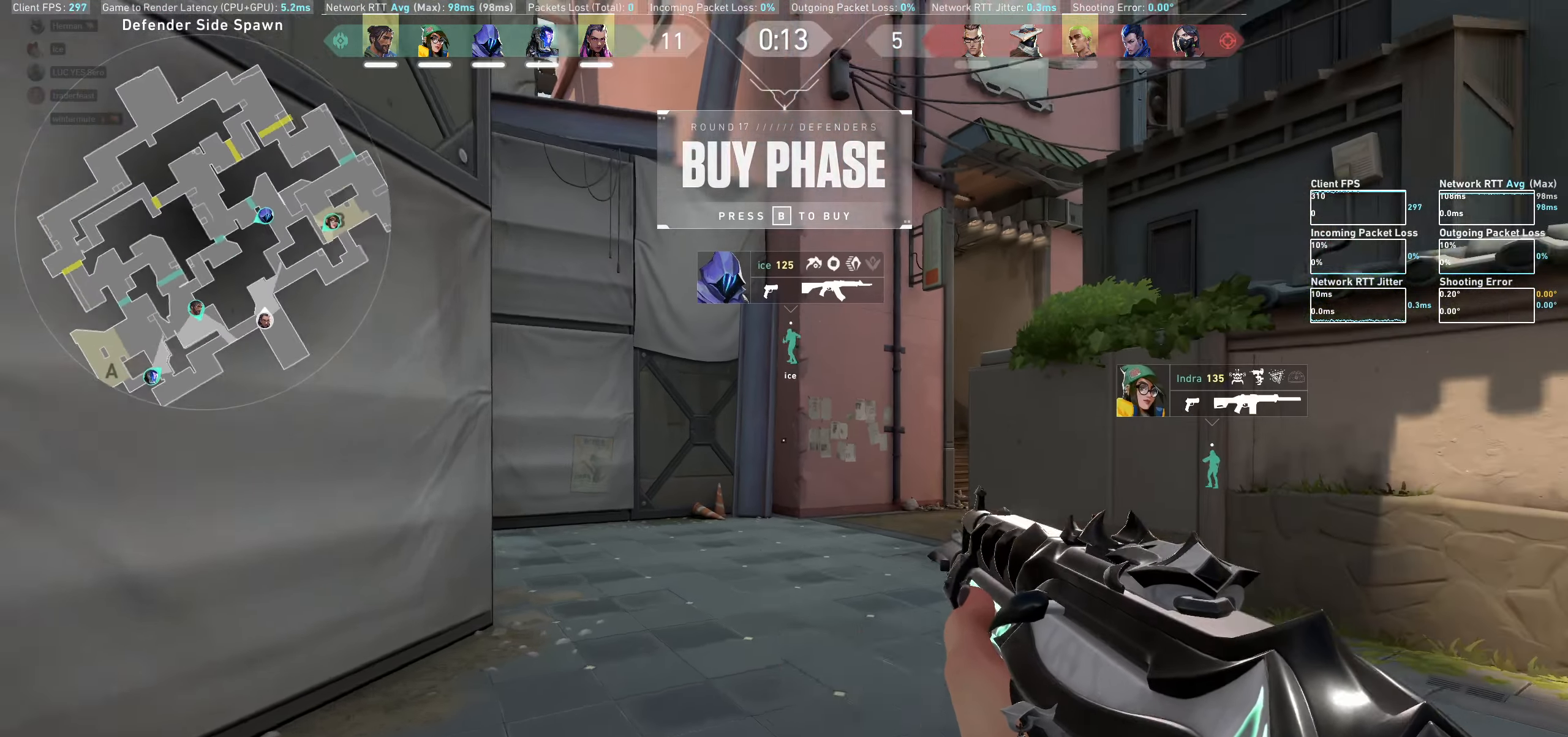
{"keys": ["w"], "mouse": [], "events": []}
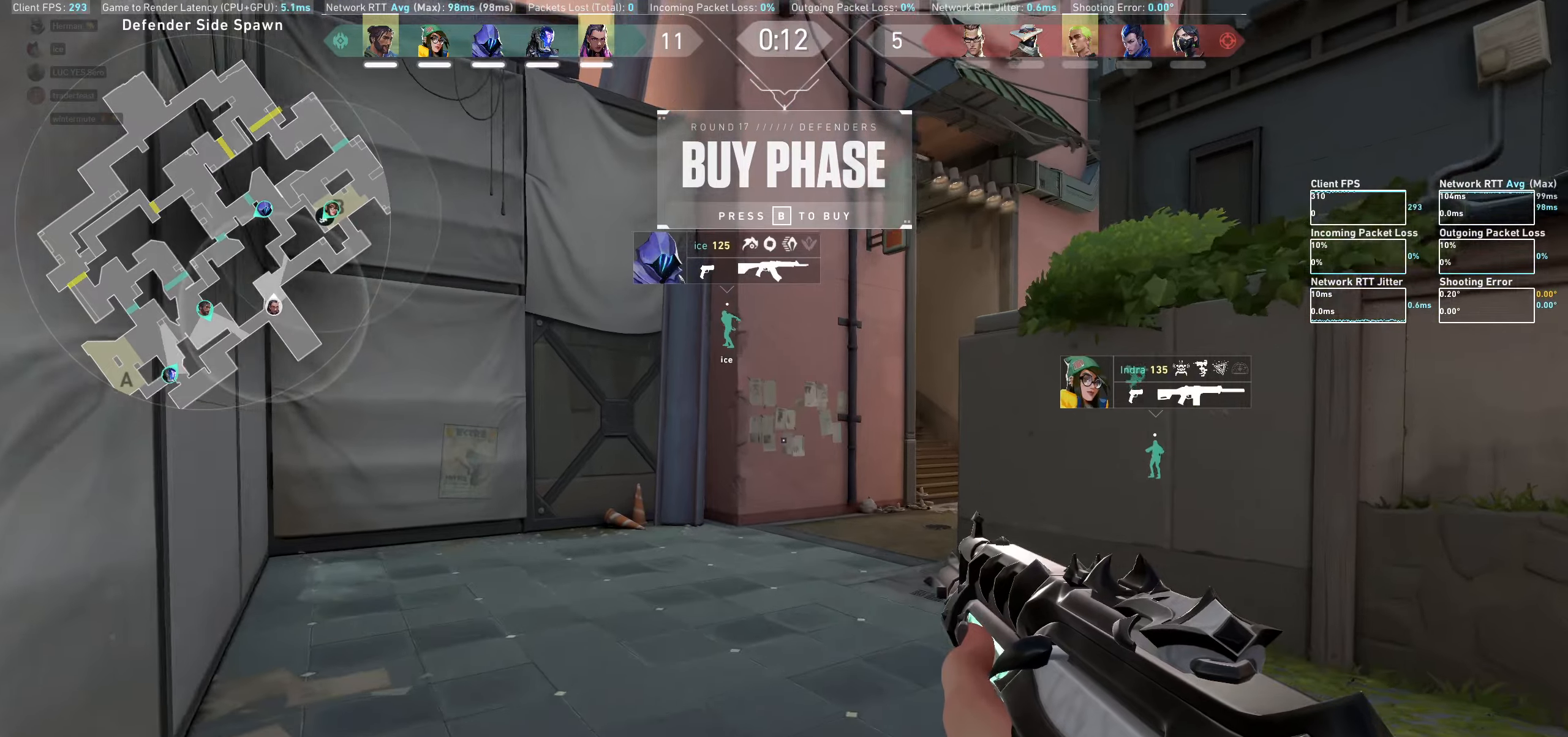
{"keys": ["w"], "mouse": [], "events": []}